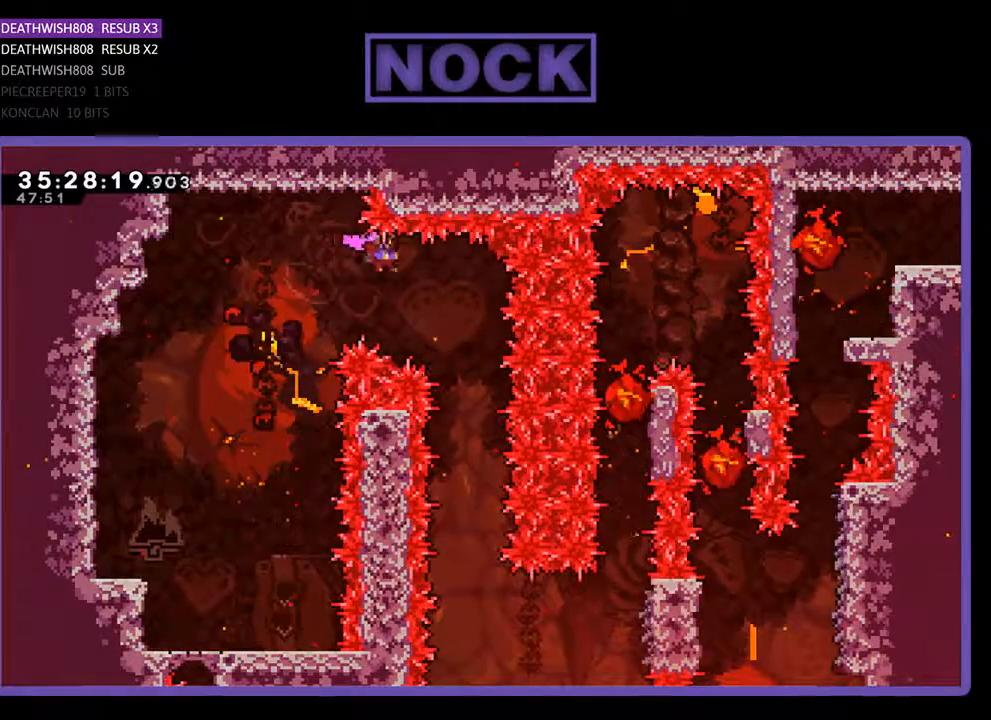
Gameplay with a controller (PlayStation layout); each line is a JSON object with the inputs held at the frame after it. "events" lists button and stick changes between this image and that frame as [ms after this image, input, new state], when the widget could be followed in between. Not read: left_stick right_stick.
{"buttons": ["R2"], "events": [[33, "CROSS", "up"], [300, "DPAD_RIGHT", "up"]]}
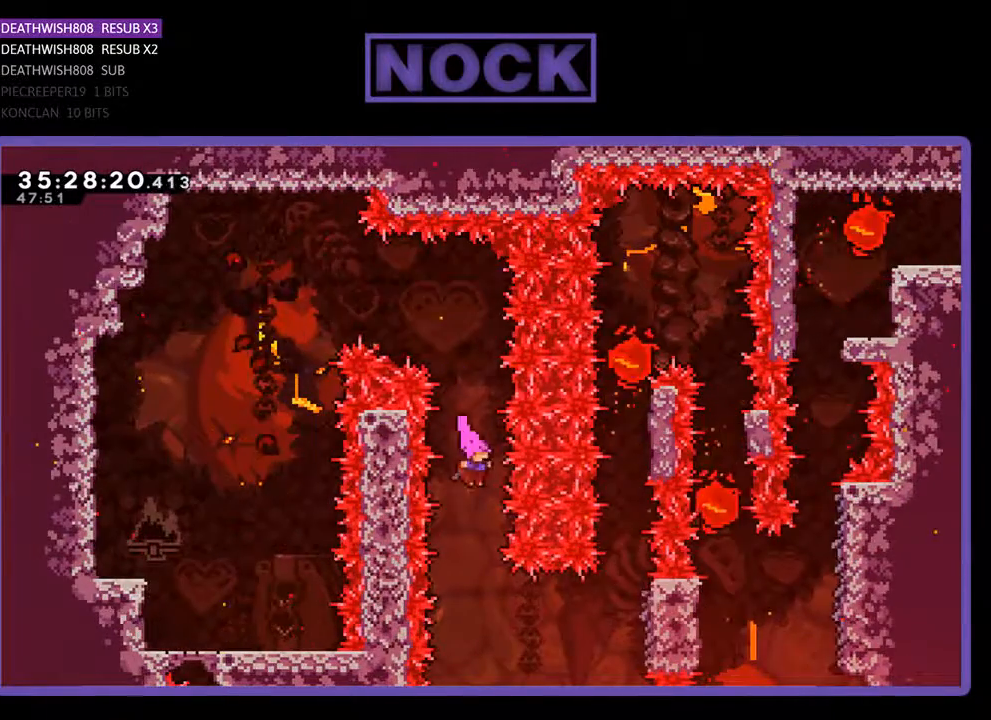
{"buttons": ["R2", "DPAD_RIGHT"], "events": [[300, "DPAD_RIGHT", "down"]]}
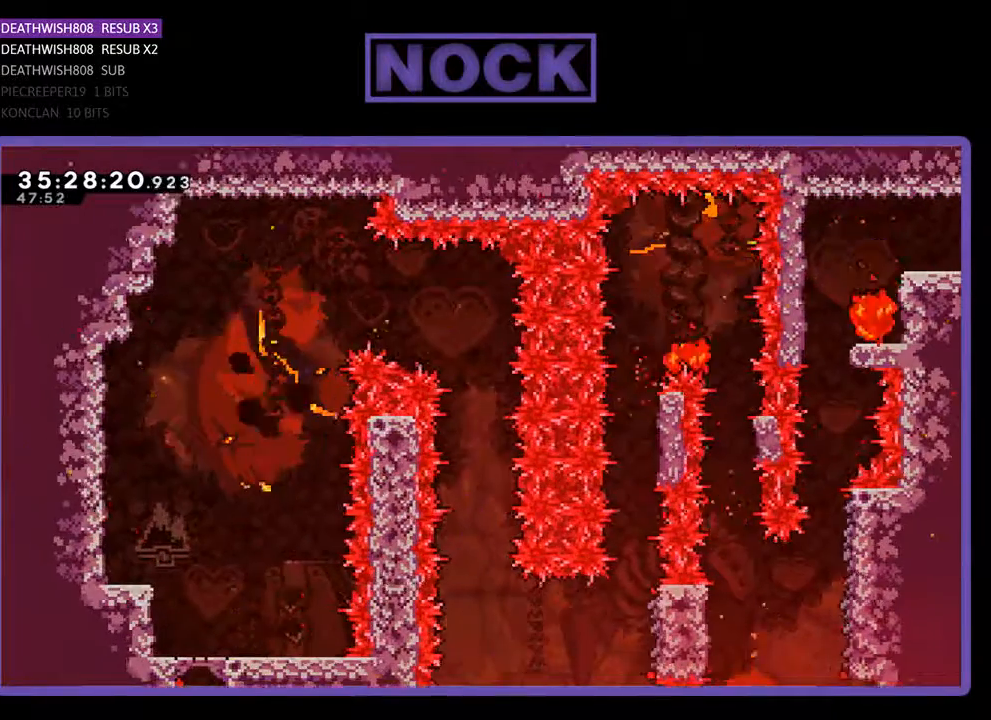
{"buttons": [], "events": [[33, "CIRCLE", "down"], [33, "DPAD_UP", "down"], [300, "CIRCLE", "up"], [433, "DPAD_RIGHT", "up"], [433, "DPAD_UP", "up"], [467, "R2", "up"]]}
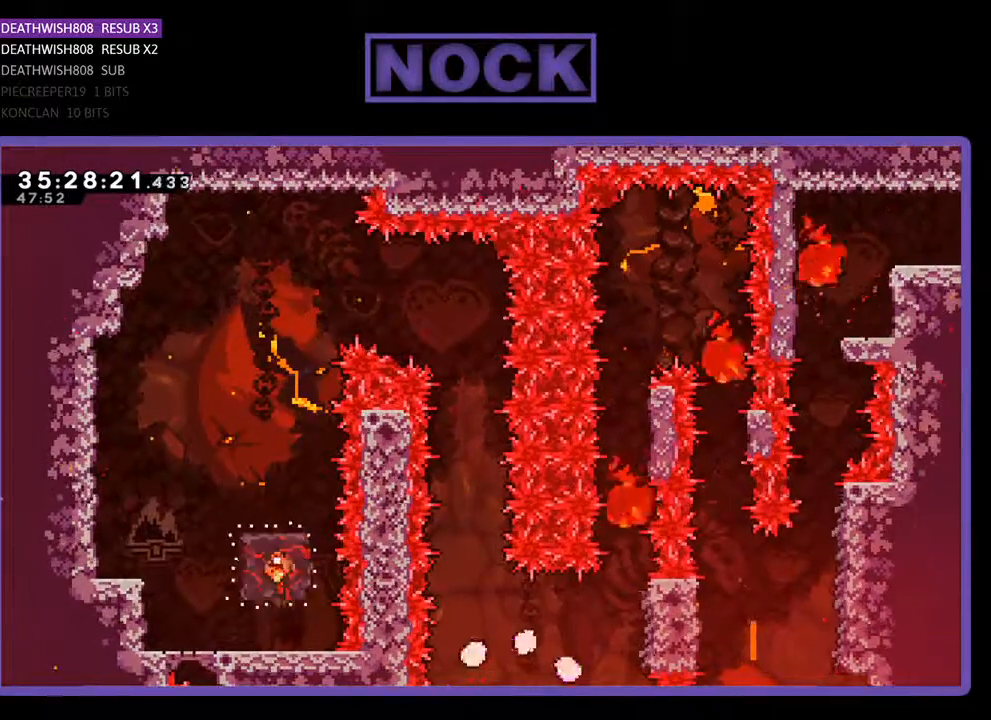
{"buttons": [], "events": []}
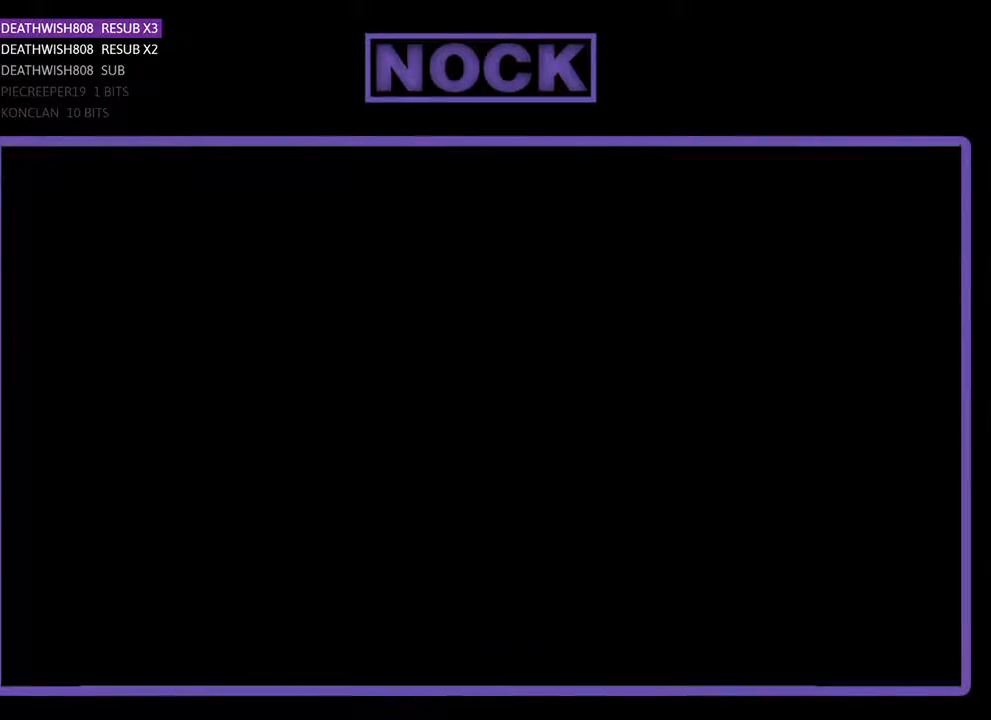
{"buttons": ["R2"], "events": [[300, "R2", "down"]]}
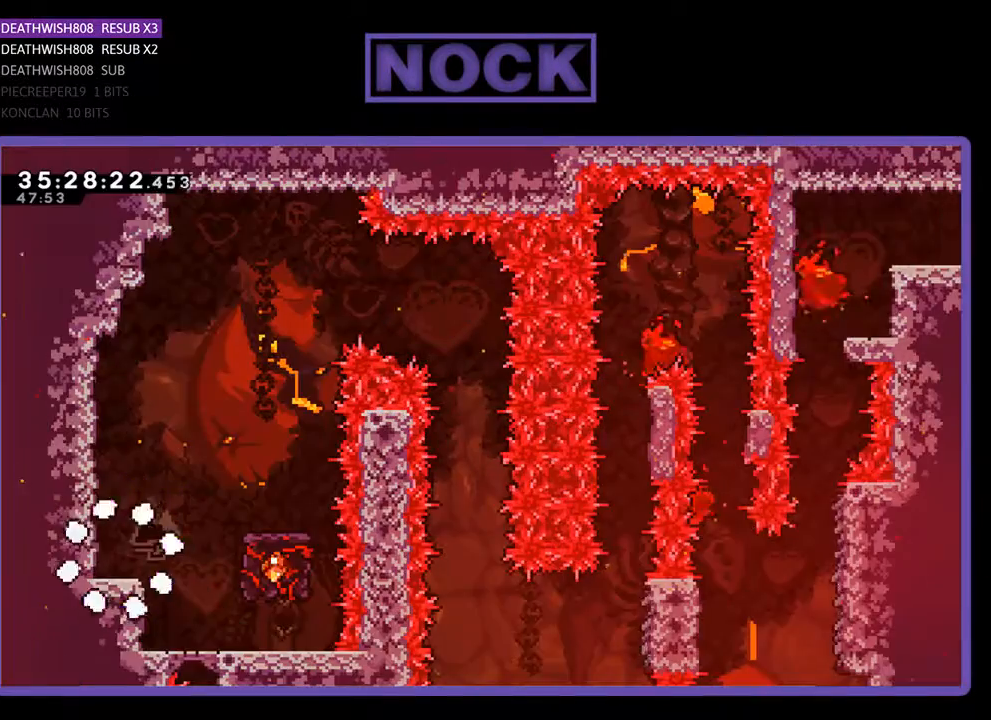
{"buttons": ["R2"], "events": []}
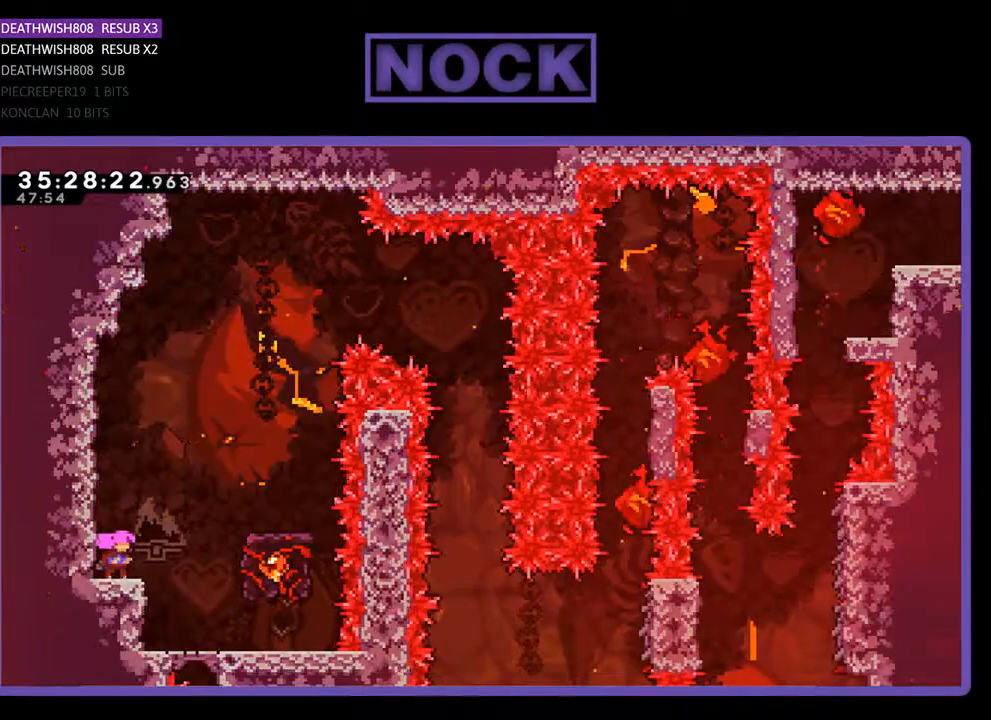
{"buttons": ["CROSS", "R2", "DPAD_RIGHT"], "events": [[200, "DPAD_RIGHT", "down"], [333, "CROSS", "down"]]}
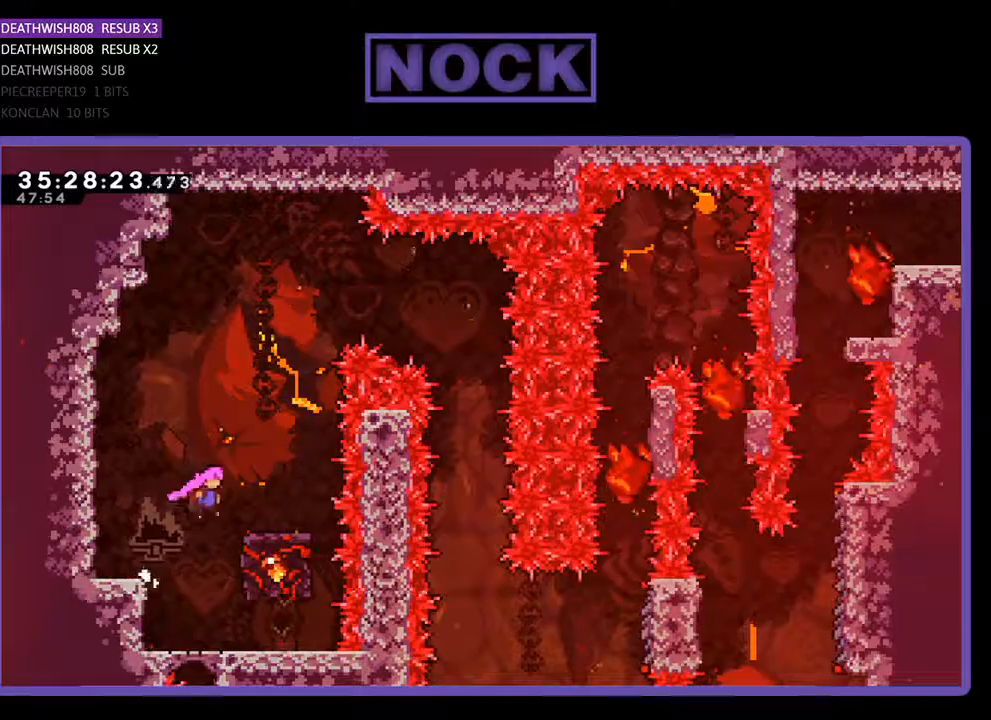
{"buttons": ["R2"], "events": [[233, "DPAD_RIGHT", "up"], [267, "CROSS", "up"]]}
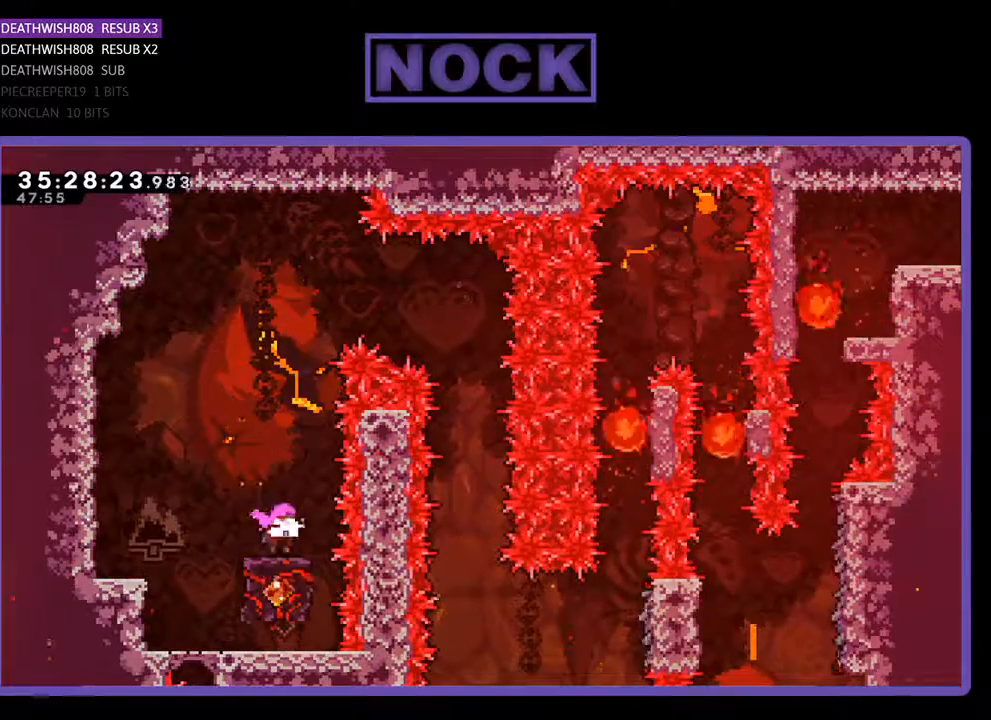
{"buttons": ["CROSS", "R2", "DPAD_RIGHT"], "events": [[233, "CROSS", "down"], [367, "DPAD_RIGHT", "down"]]}
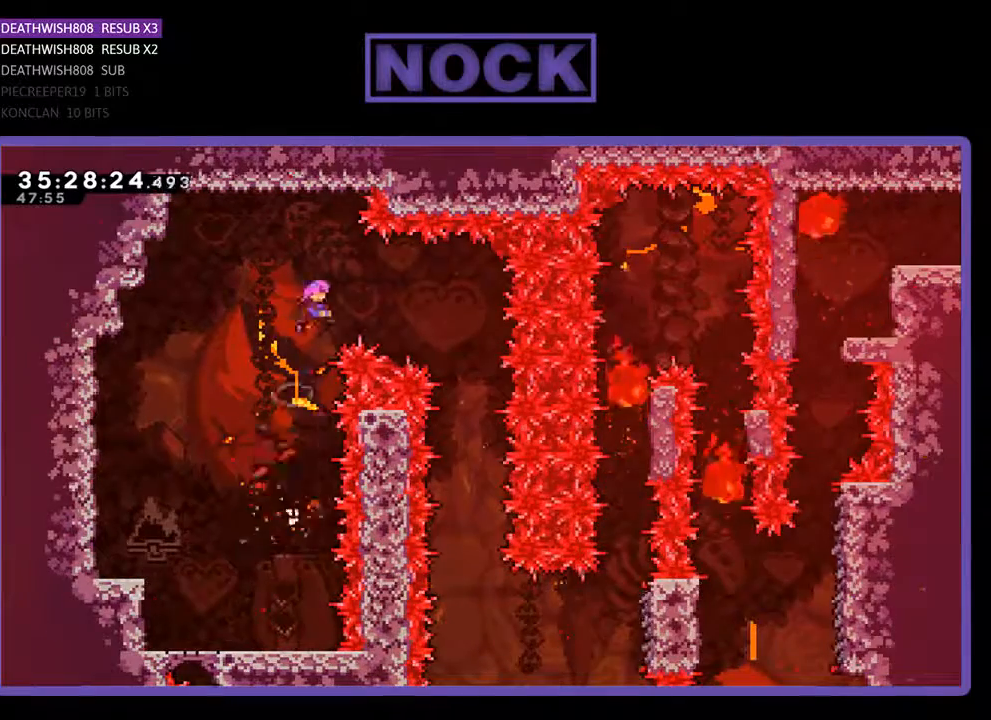
{"buttons": ["R2", "DPAD_RIGHT"], "events": [[167, "CROSS", "up"]]}
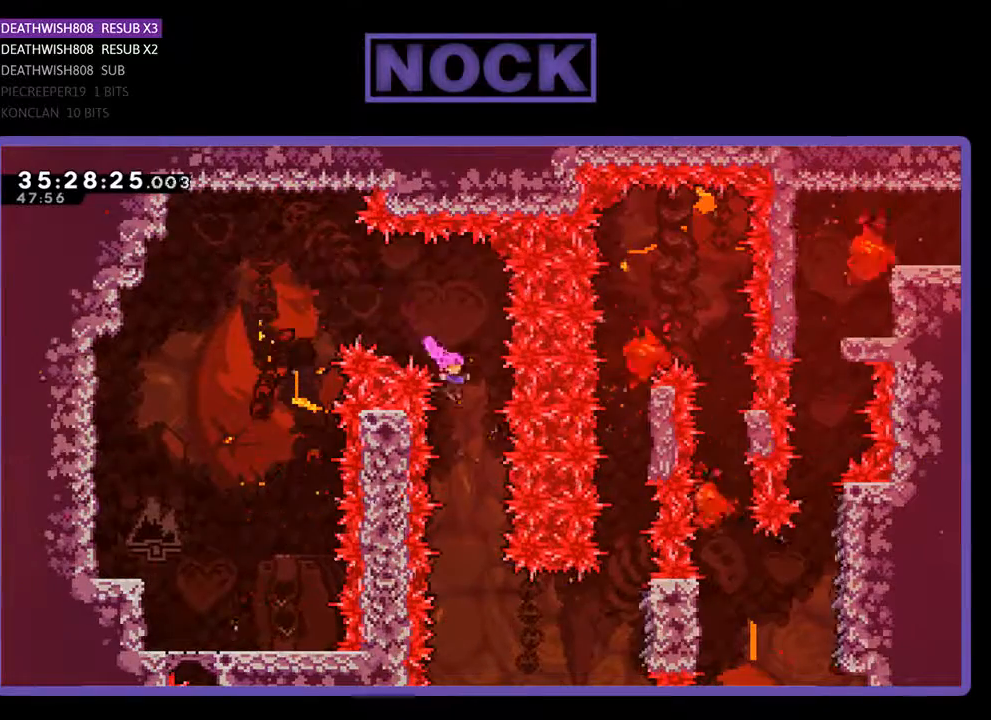
{"buttons": ["R2", "DPAD_RIGHT"], "events": [[33, "DPAD_RIGHT", "up"], [500, "DPAD_RIGHT", "down"]]}
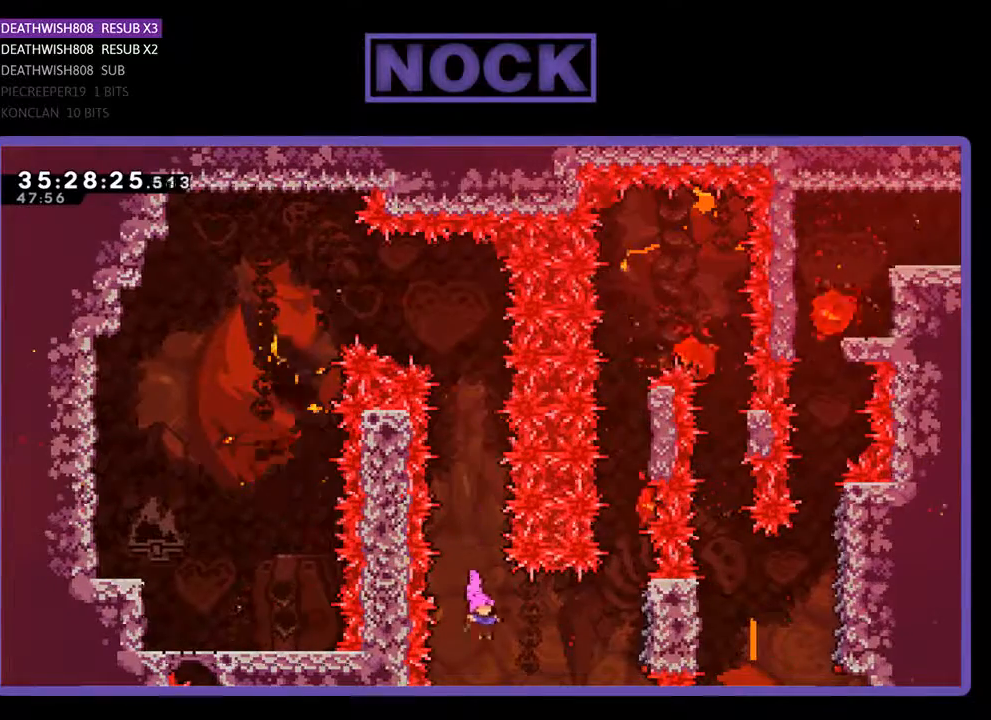
{"buttons": ["R2", "DPAD_UP", "DPAD_RIGHT"], "events": [[200, "CIRCLE", "down"], [267, "DPAD_UP", "down"], [467, "CIRCLE", "up"]]}
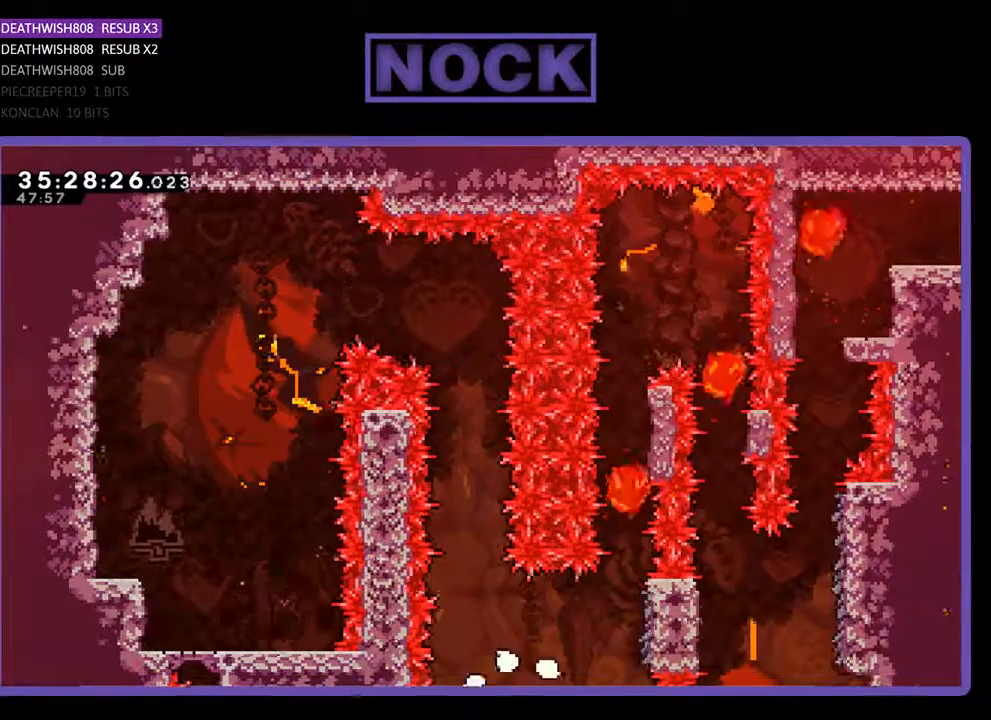
{"buttons": [], "events": [[133, "DPAD_UP", "up"], [233, "DPAD_RIGHT", "up"], [267, "R2", "up"]]}
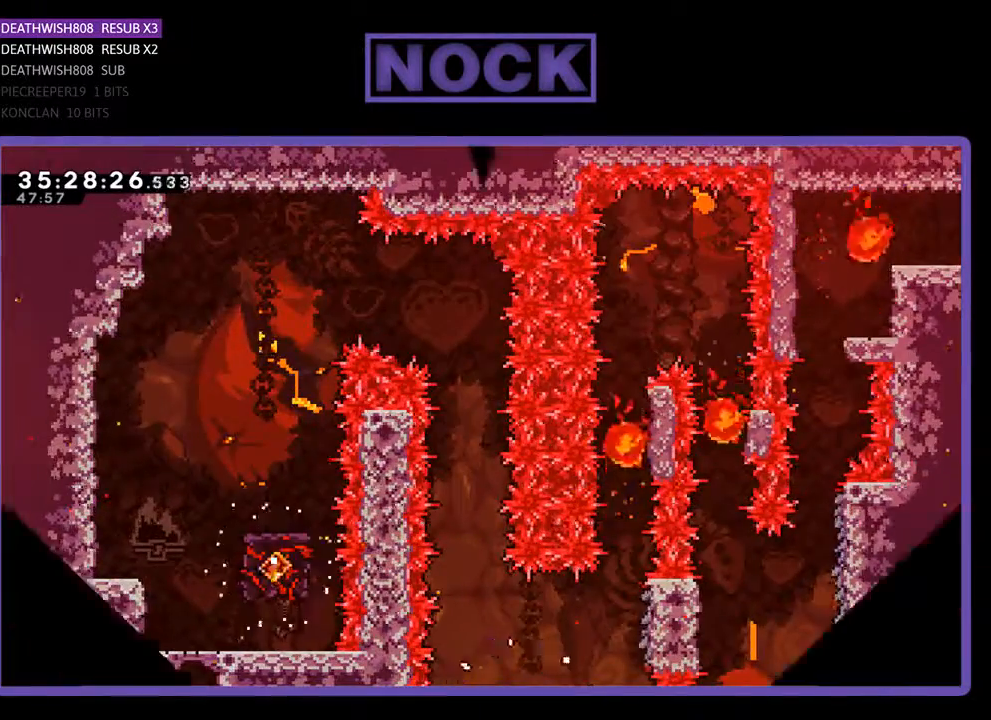
{"buttons": ["R2"], "events": [[500, "R2", "down"]]}
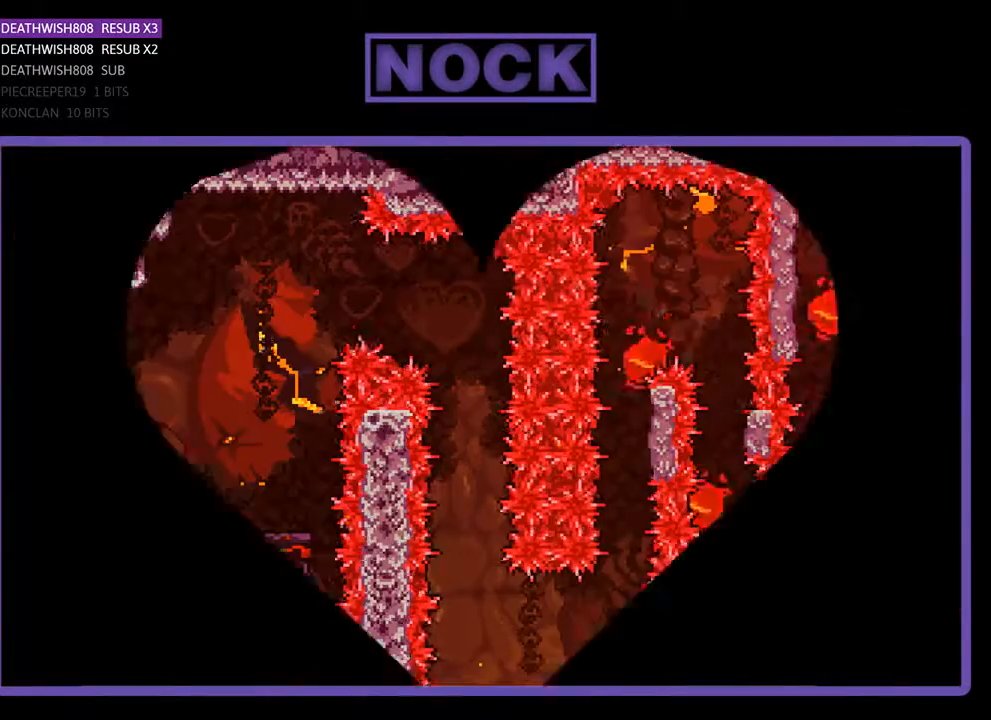
{"buttons": ["R2"], "events": [[167, "DPAD_RIGHT", "down"], [367, "DPAD_RIGHT", "up"]]}
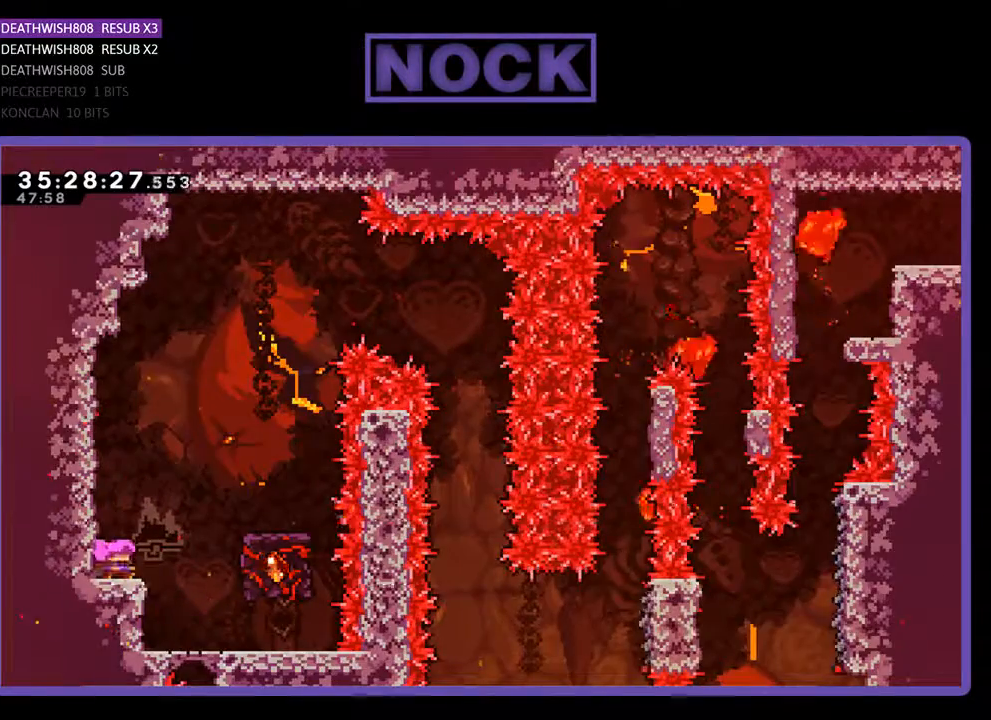
{"buttons": ["CROSS", "R2", "DPAD_RIGHT"], "events": [[367, "DPAD_RIGHT", "down"], [467, "CROSS", "down"]]}
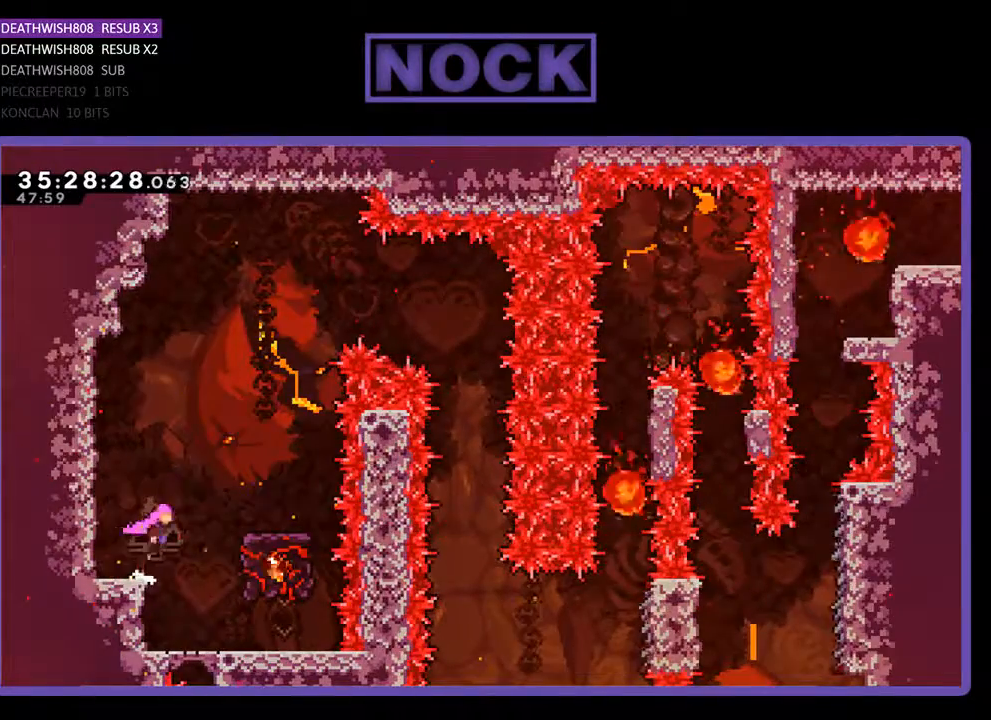
{"buttons": ["R2"], "events": [[400, "DPAD_RIGHT", "up"], [500, "CROSS", "up"]]}
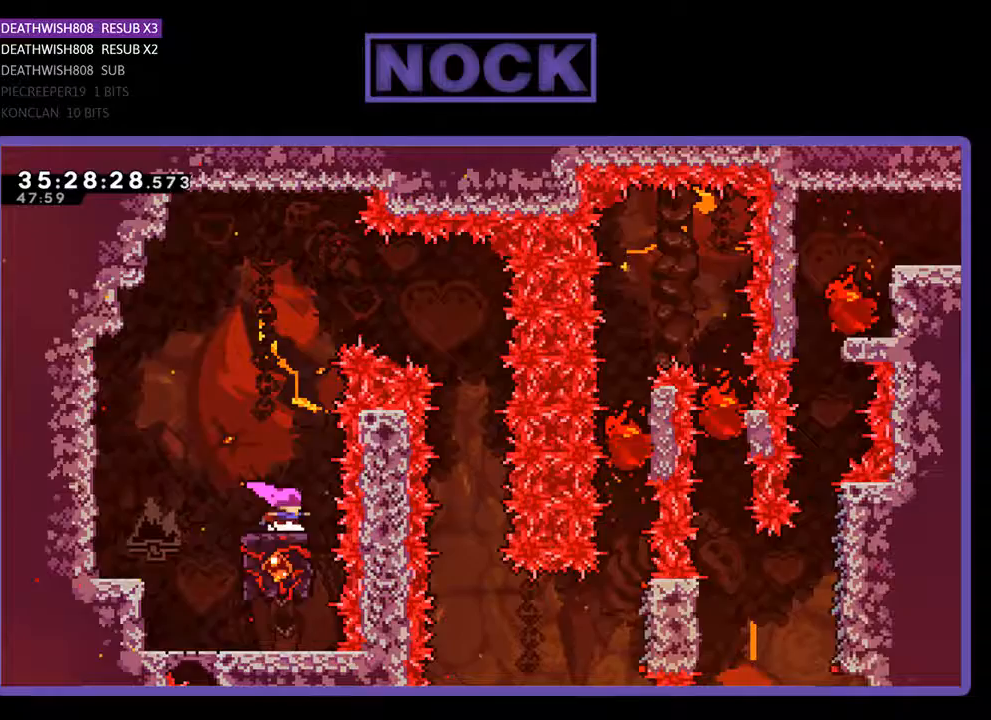
{"buttons": ["CROSS", "R2"], "events": [[400, "CROSS", "down"]]}
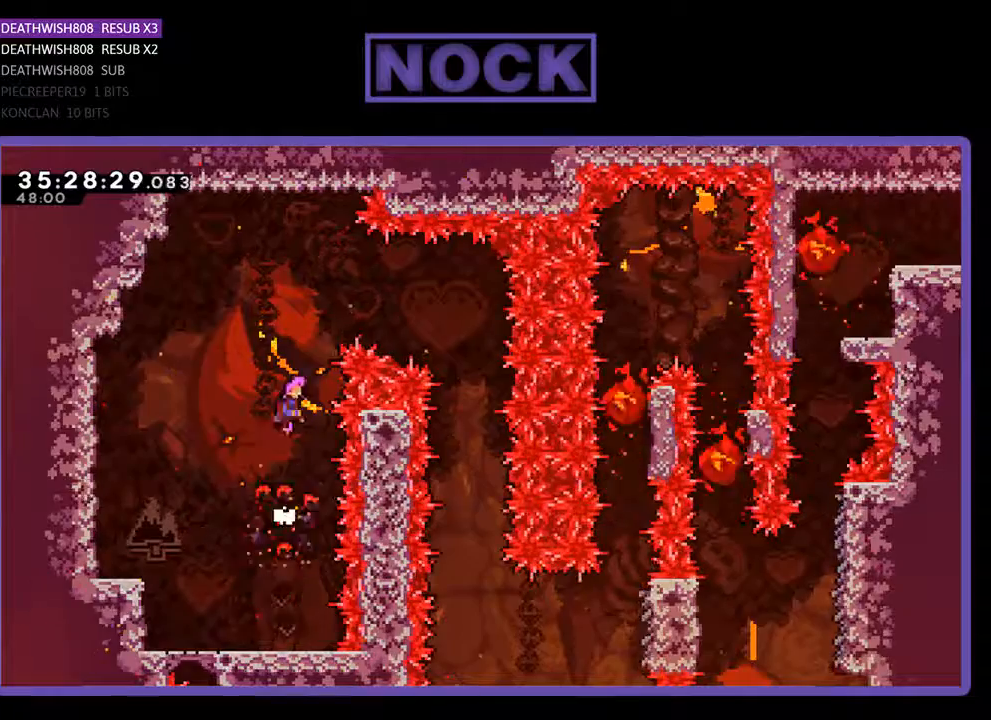
{"buttons": ["CROSS", "R2", "DPAD_RIGHT"], "events": [[67, "DPAD_RIGHT", "down"], [67, "DPAD_UP", "down"], [133, "DPAD_UP", "up"]]}
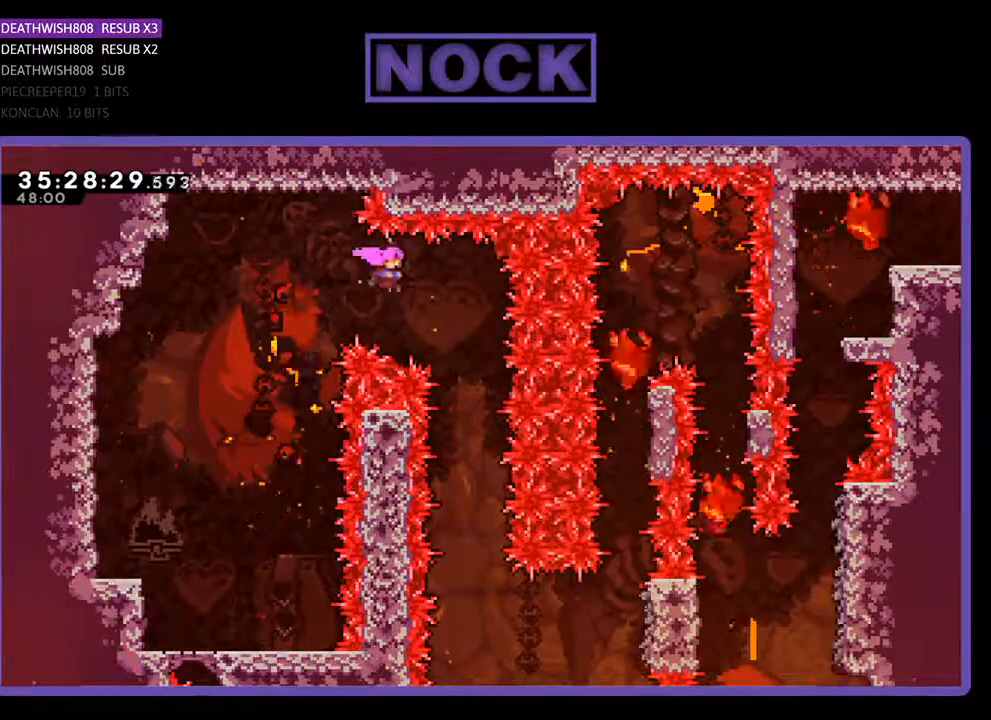
{"buttons": ["R2"], "events": [[233, "DPAD_RIGHT", "up"], [300, "CROSS", "up"]]}
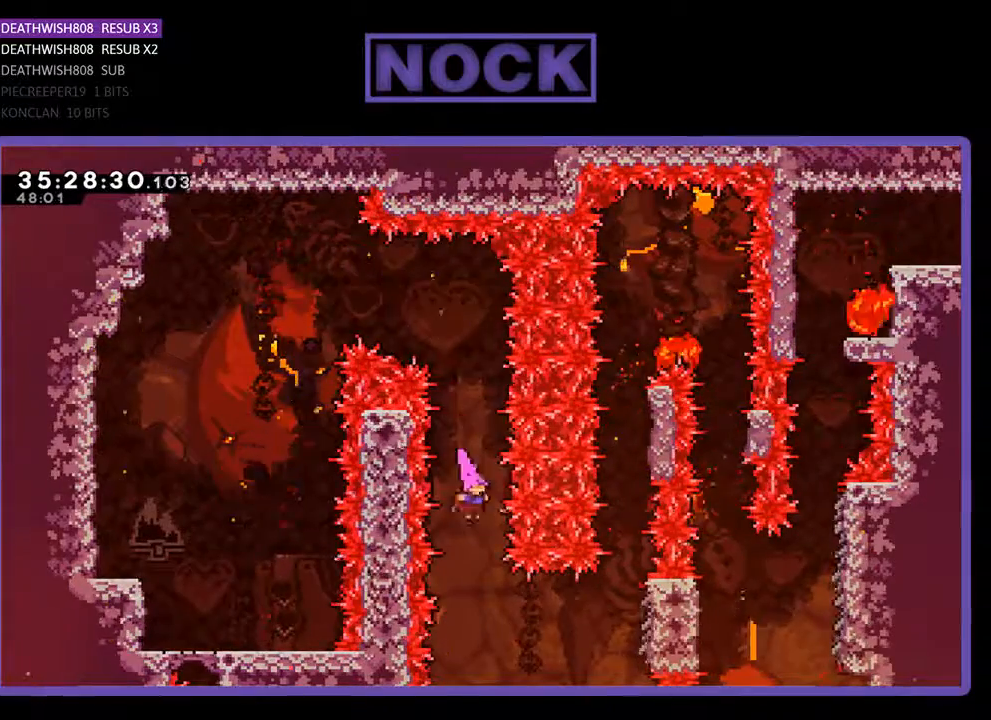
{"buttons": ["CIRCLE", "R2", "DPAD_UP", "DPAD_RIGHT"], "events": [[133, "DPAD_RIGHT", "down"], [333, "DPAD_UP", "down"], [400, "CIRCLE", "down"]]}
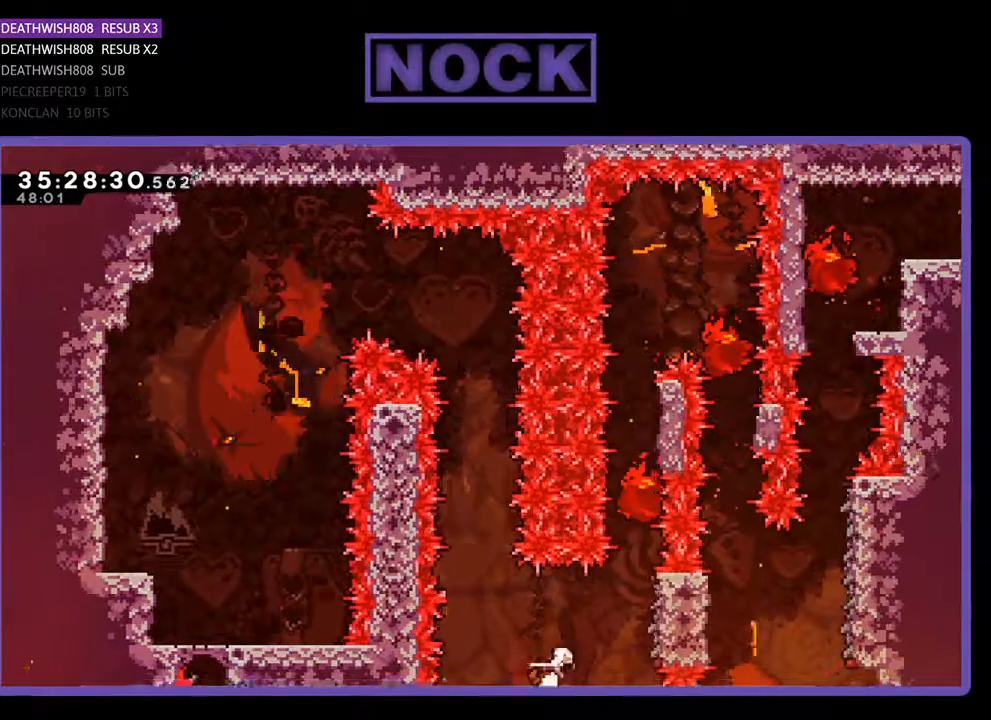
{"buttons": ["R2", "DPAD_UP", "DPAD_RIGHT"], "events": [[133, "CIRCLE", "up"]]}
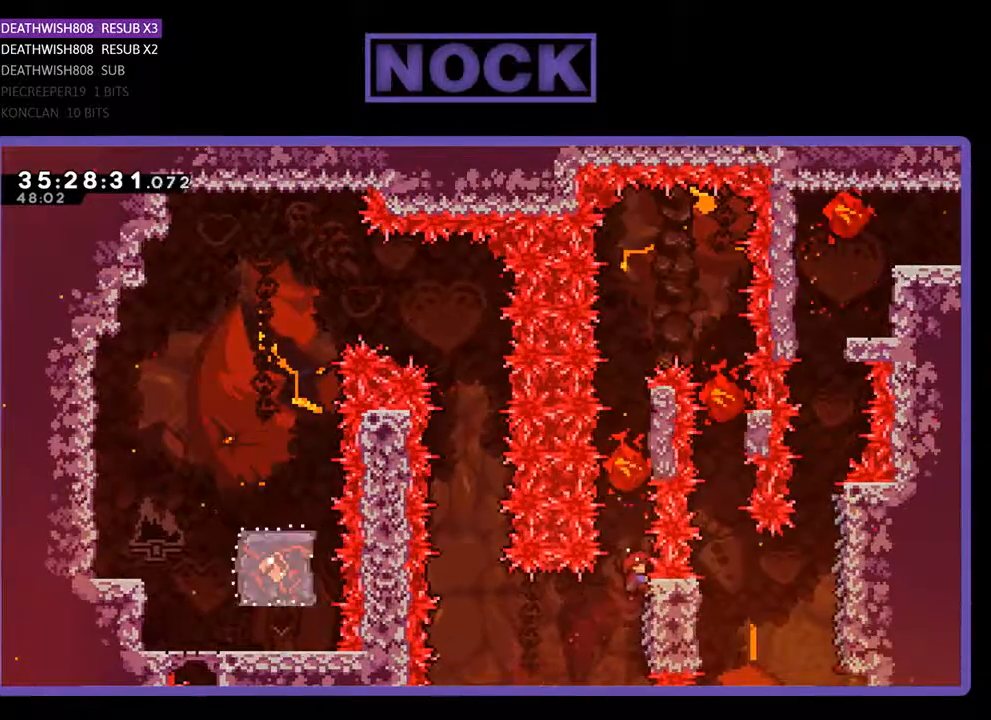
{"buttons": ["R2"], "events": [[33, "DPAD_RIGHT", "up"], [33, "DPAD_UP", "up"], [233, "CROSS", "down"], [300, "CROSS", "up"], [333, "DPAD_UP", "down"], [467, "DPAD_UP", "up"]]}
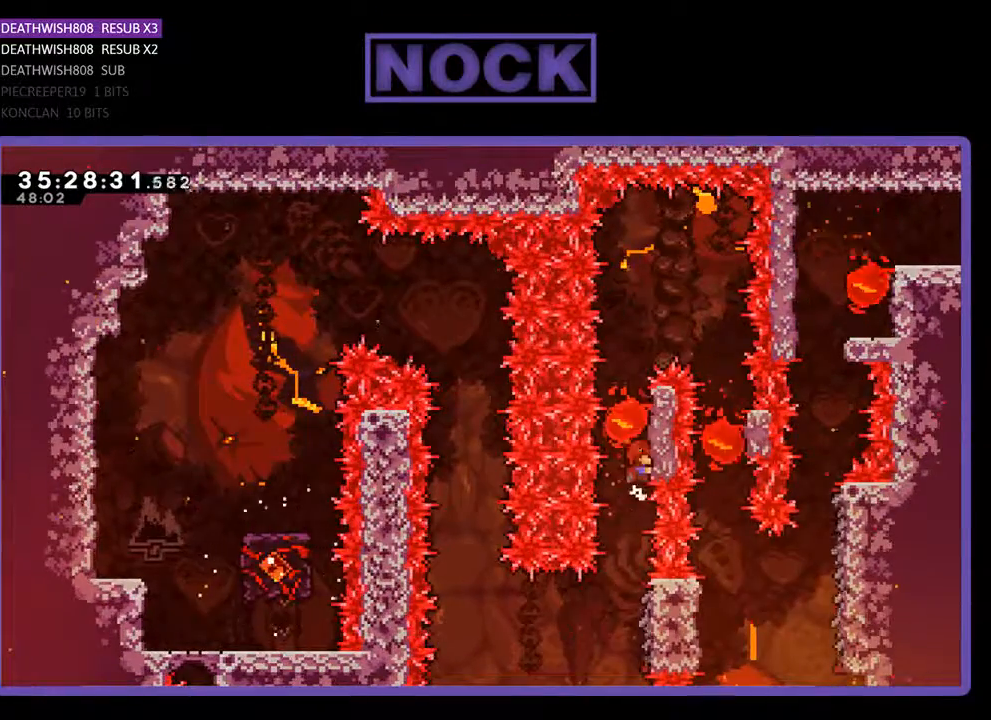
{"buttons": ["R2", "DPAD_UP"], "events": [[433, "DPAD_UP", "down"]]}
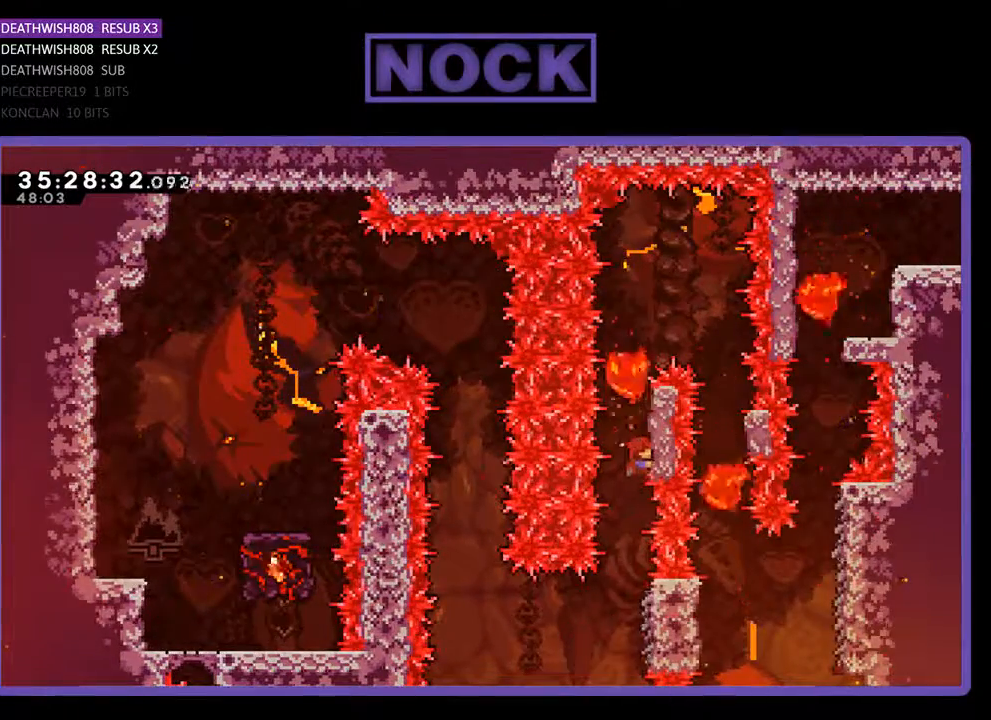
{"buttons": ["R2", "DPAD_UP"], "events": [[200, "DPAD_UP", "up"], [433, "DPAD_UP", "down"]]}
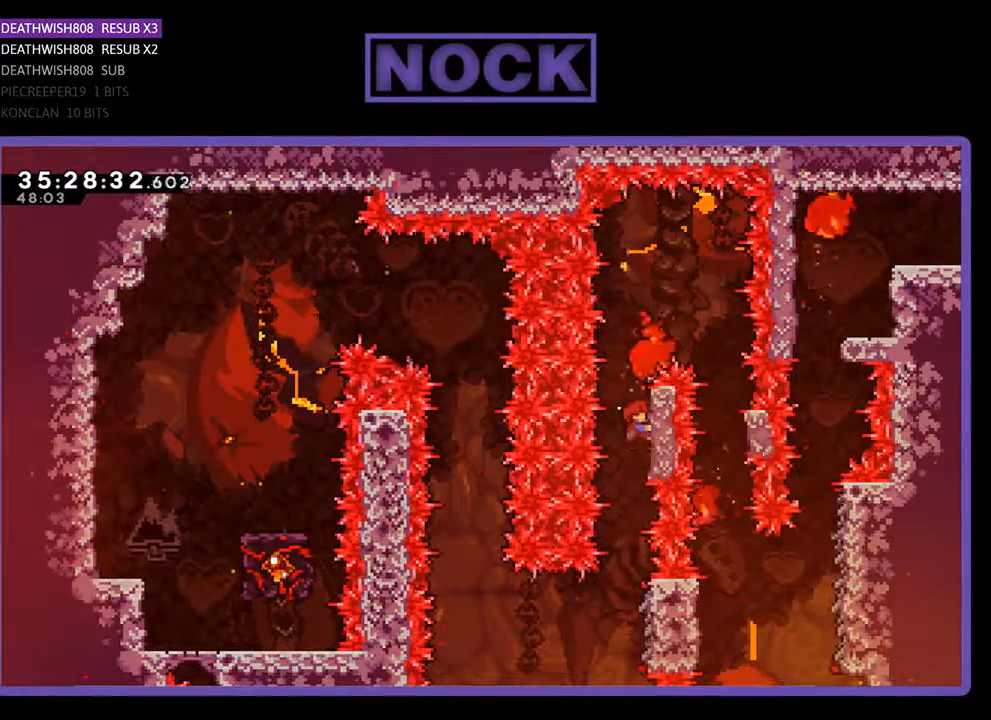
{"buttons": ["R2"], "events": [[100, "DPAD_UP", "up"], [300, "DPAD_UP", "down"], [433, "DPAD_UP", "up"]]}
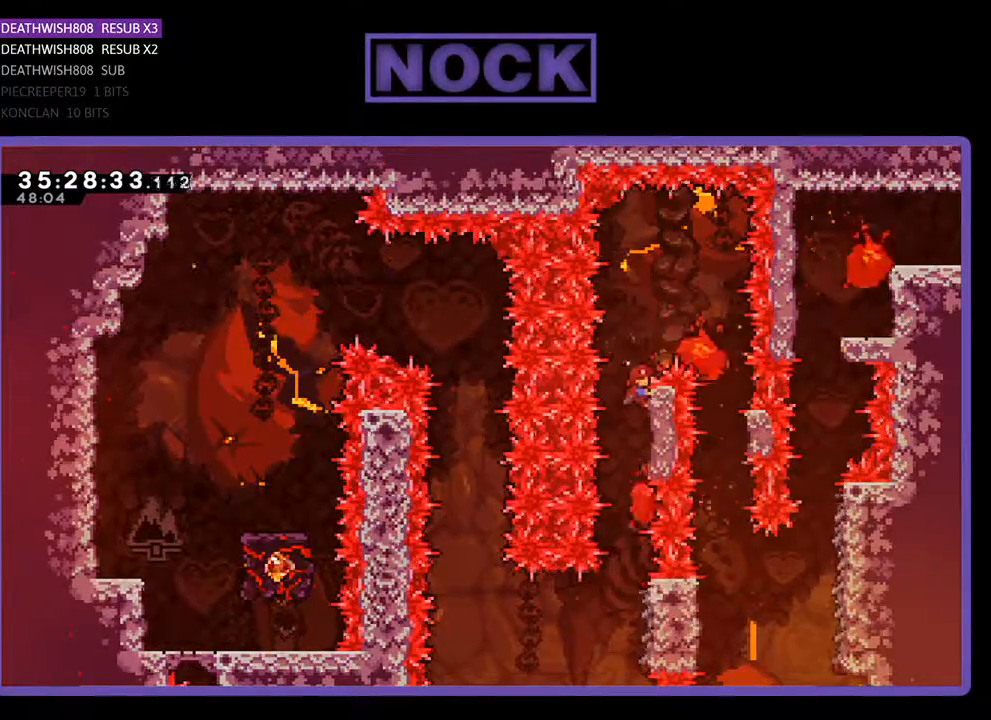
{"buttons": ["R2"], "events": []}
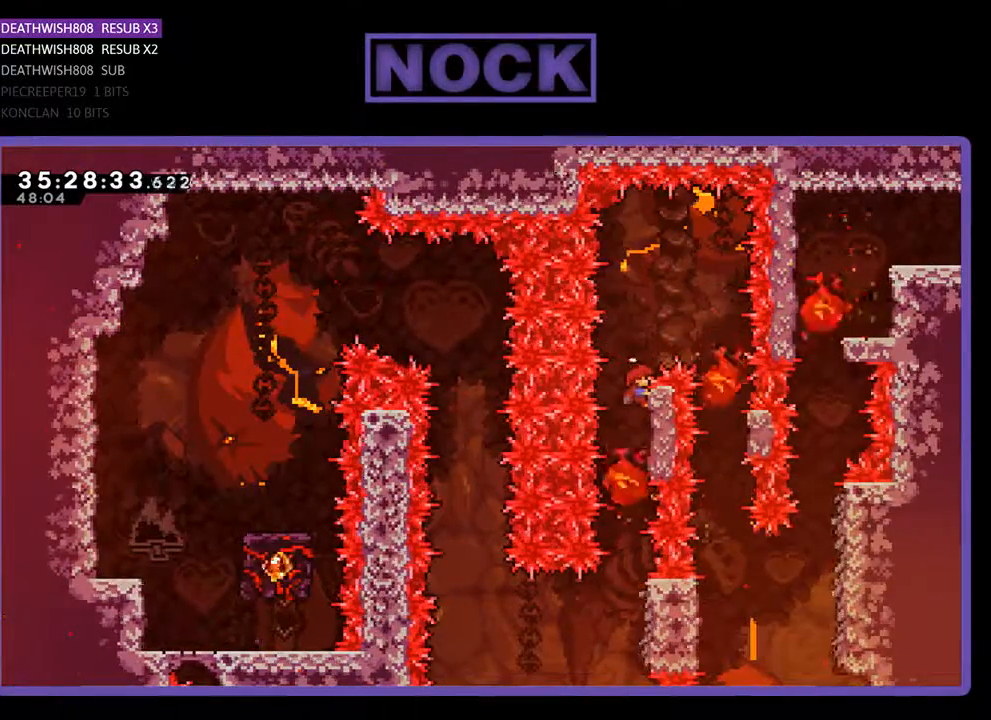
{"buttons": ["CROSS", "R2", "DPAD_RIGHT"], "events": [[200, "CROSS", "down"], [200, "DPAD_UP", "down"], [233, "DPAD_RIGHT", "down"], [400, "DPAD_UP", "up"]]}
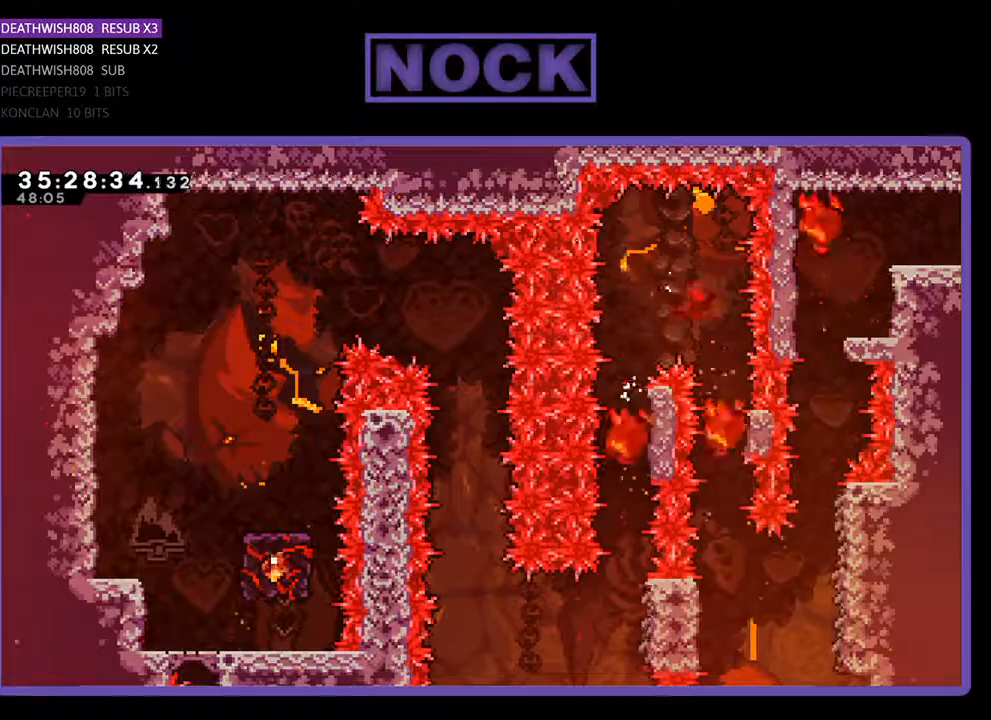
{"buttons": ["R2", "DPAD_RIGHT"], "events": [[67, "DPAD_RIGHT", "up"], [100, "CROSS", "up"], [333, "DPAD_LEFT", "down"], [433, "DPAD_LEFT", "up"], [500, "DPAD_RIGHT", "down"]]}
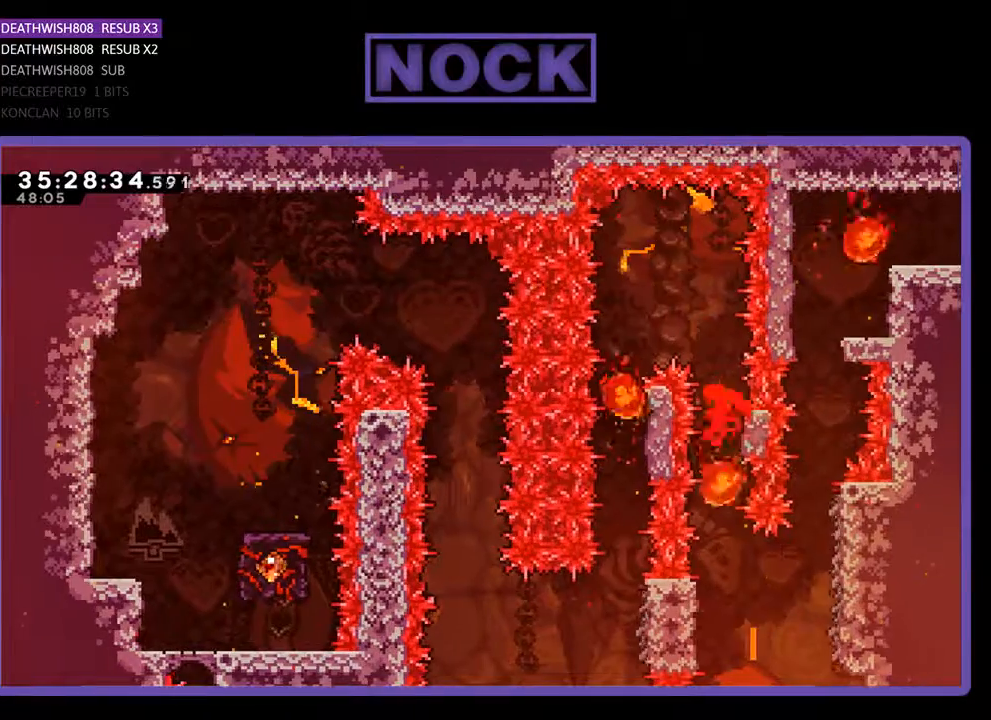
{"buttons": [], "events": [[200, "DPAD_RIGHT", "up"], [433, "R2", "up"]]}